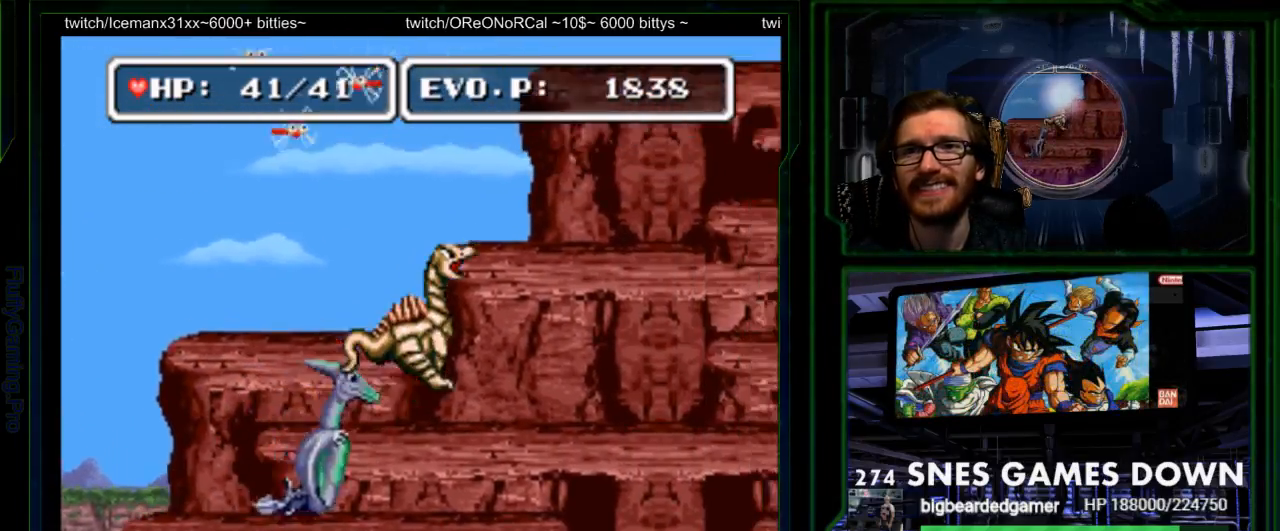
Gameplay with a controller (Nintendo layout); each line is a JSON object with the inputs held at the frame after it. "events" lists button and stick changes between this image and that frame as [ms after this image, input, new state], when the widget could be followed in between. Not read: L3 R3 START.
{"buttons": ["DPAD_RIGHT"], "events": [[200, "SELECT", "down"], [333, "B", "up"], [350, "SELECT", "up"]]}
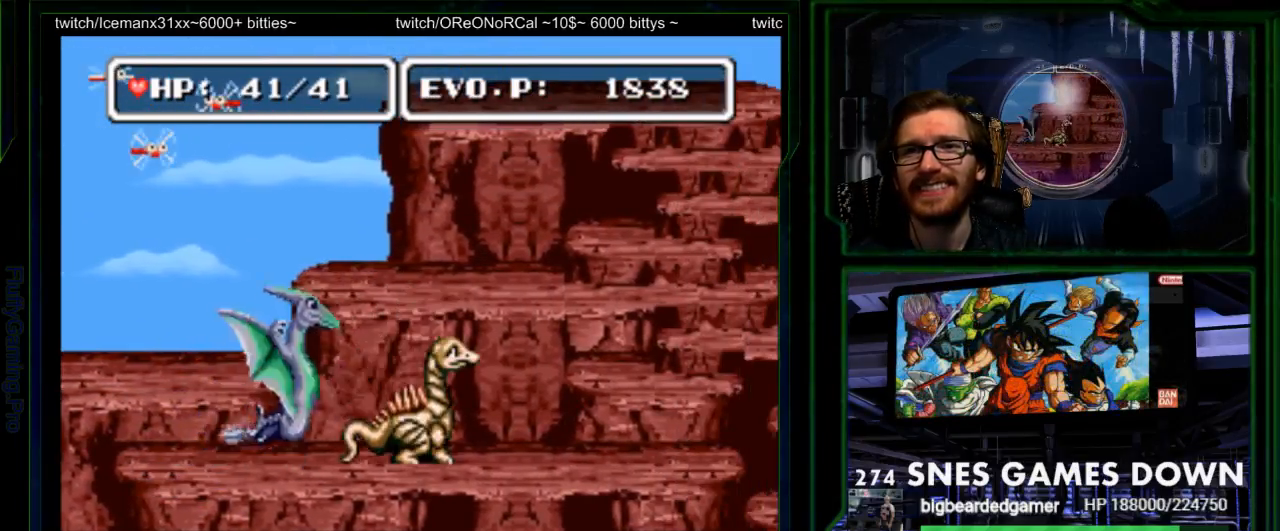
{"buttons": ["B", "DPAD_RIGHT"], "events": [[100, "B", "down"], [183, "B", "up"], [233, "B", "down"]]}
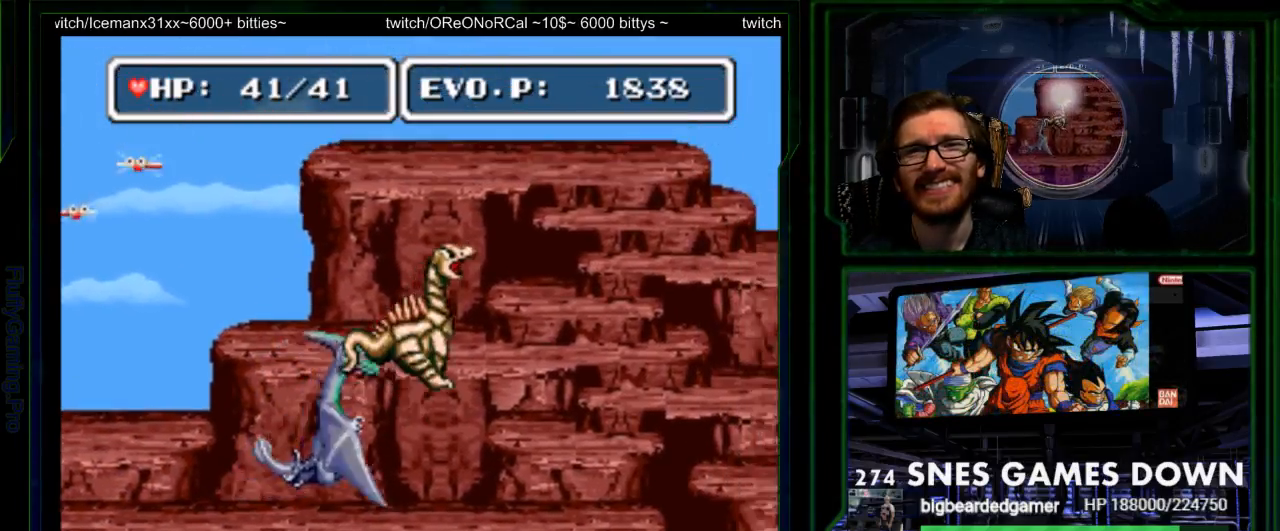
{"buttons": ["DPAD_RIGHT"]}
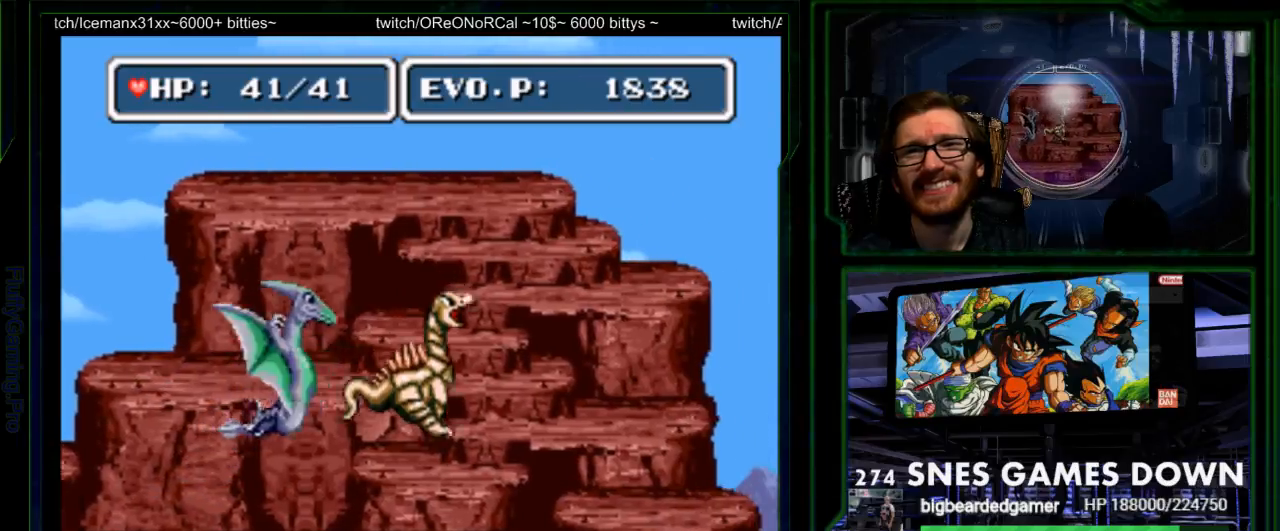
{"buttons": ["DPAD_RIGHT"], "events": [[33, "B", "down"], [133, "B", "up"], [217, "B", "down"], [483, "B", "up"]]}
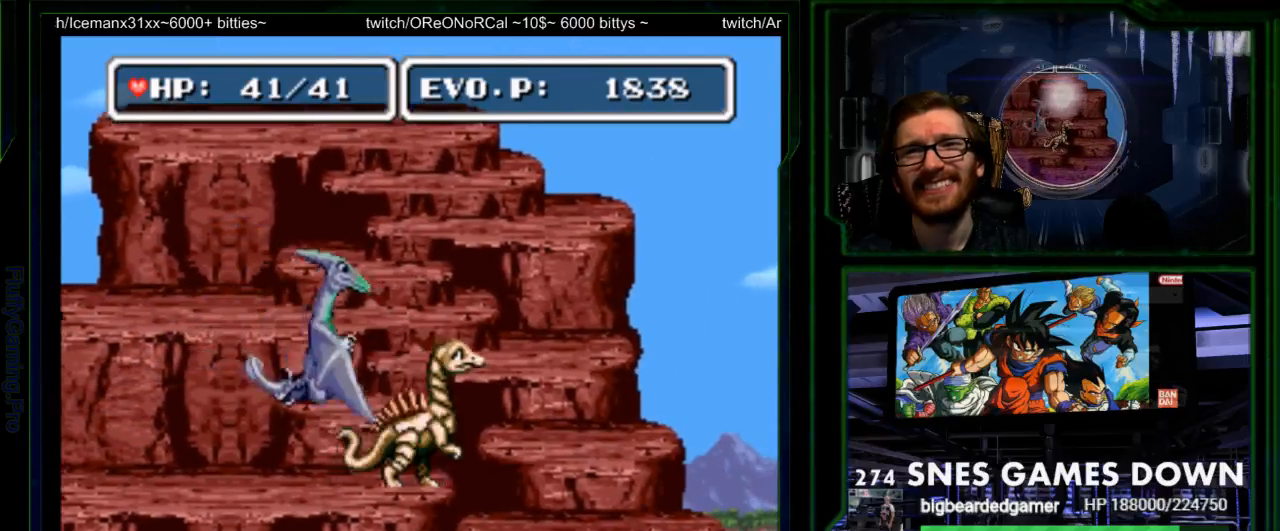
{"buttons": ["B", "Y", "DPAD_DOWN"], "events": [[67, "B", "down"], [483, "DPAD_DOWN", "down"], [483, "DPAD_RIGHT", "up"], [483, "Y", "down"]]}
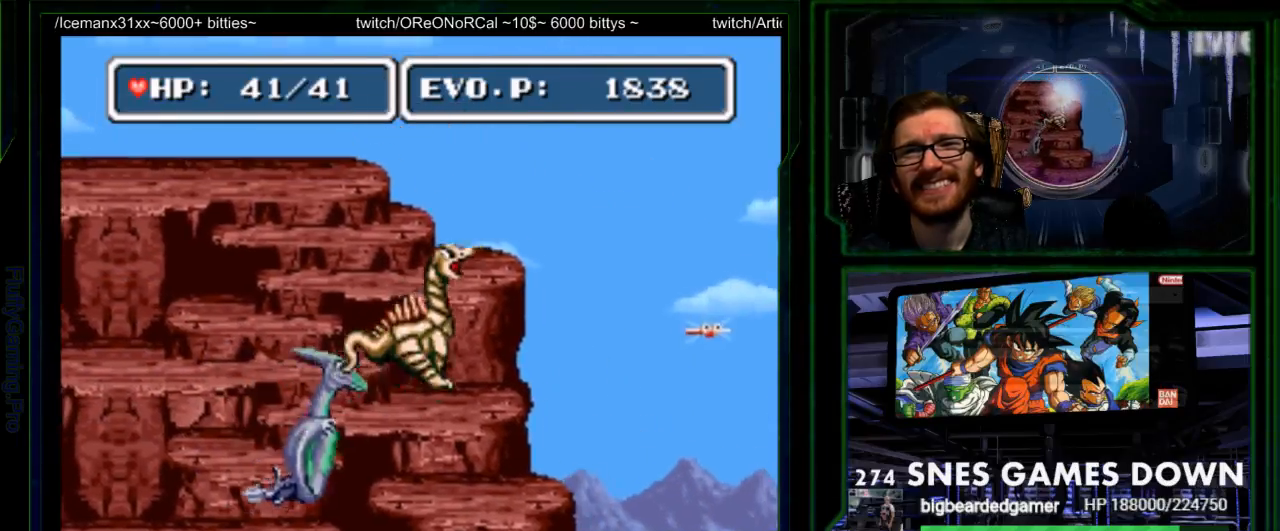
{"buttons": ["Y", "DPAD_DOWN", "DPAD_RIGHT"], "events": [[17, "B", "up"], [17, "DPAD_LEFT", "down"], [50, "DPAD_LEFT", "up"], [50, "Y", "up"], [133, "DPAD_DOWN", "up"], [133, "DPAD_RIGHT", "down"], [133, "Y", "down"], [217, "DPAD_LEFT", "down"], [217, "DPAD_RIGHT", "up"], [250, "DPAD_DOWN", "down"], [317, "DPAD_LEFT", "up"], [317, "DPAD_RIGHT", "down"], [383, "DPAD_LEFT", "down"], [383, "DPAD_RIGHT", "up"], [417, "DPAD_DOWN", "up"], [483, "DPAD_DOWN", "down"], [483, "DPAD_LEFT", "up"], [483, "DPAD_RIGHT", "down"]]}